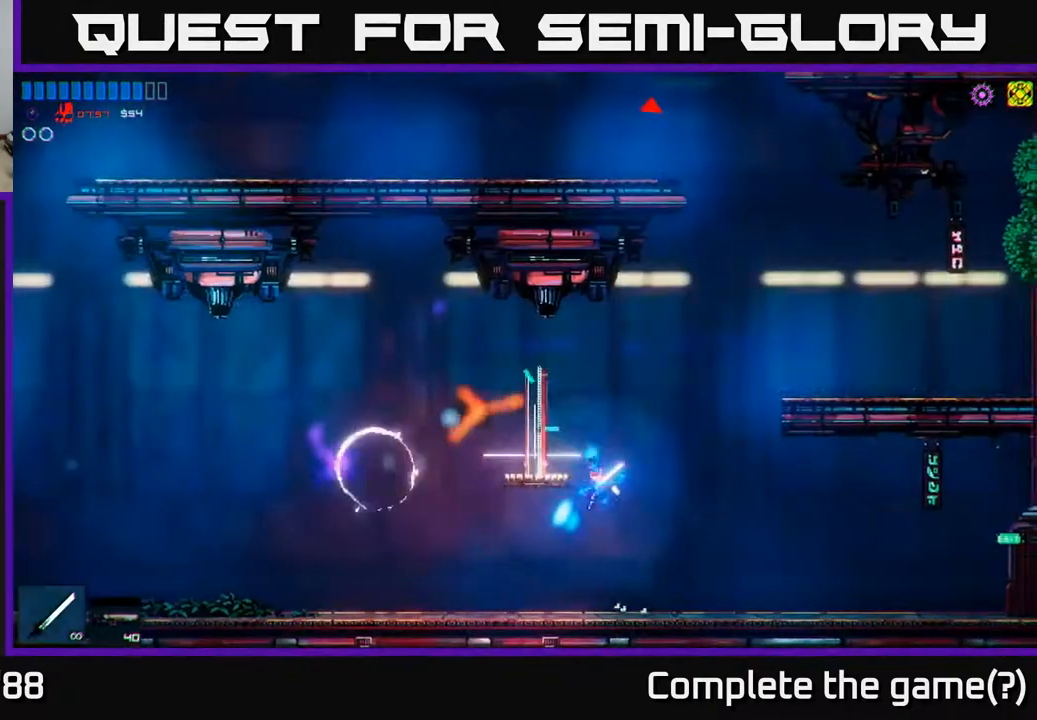
Gameplay with a controller (Xbox layout); each line is a JSON object with the inputs held at the frame after it. "events" lists button and stick changes between this image and that frame as [ms after this image, input, new state], when the widget could be followed in between.
{"buttons": [], "left_stick": "left", "right_stick": "up-left", "events": [[217, "R2", "down"], [250, "right_stick", "up-left"], [450, "R2", "up"]]}
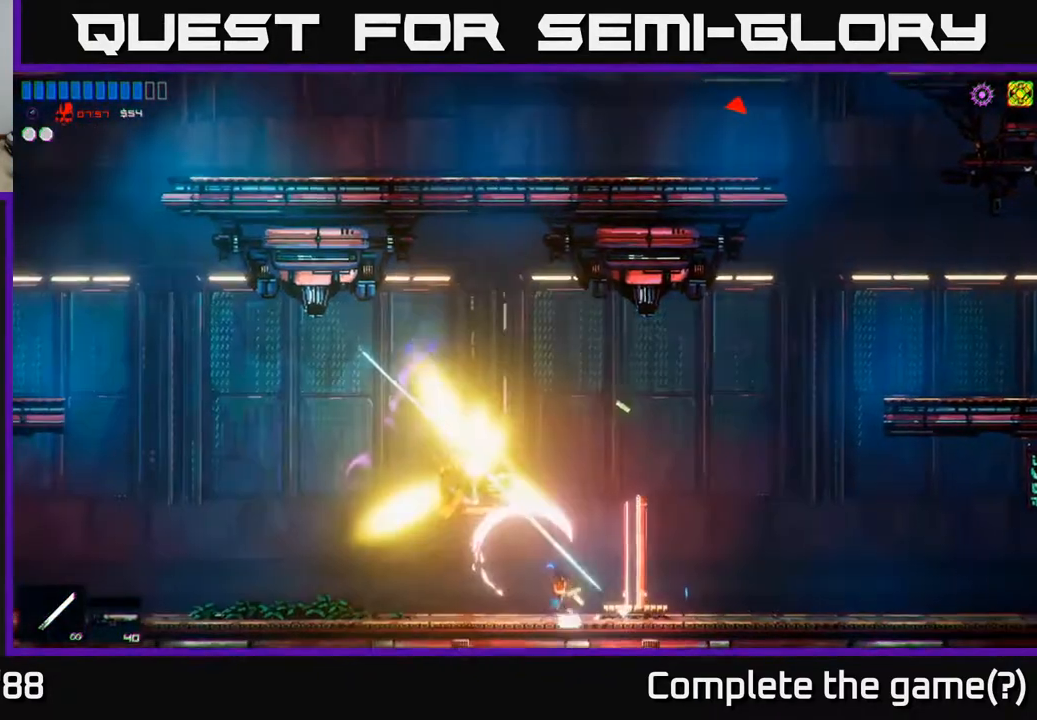
{"buttons": [], "left_stick": "left", "right_stick": "up", "events": [[150, "right_stick", "up"]]}
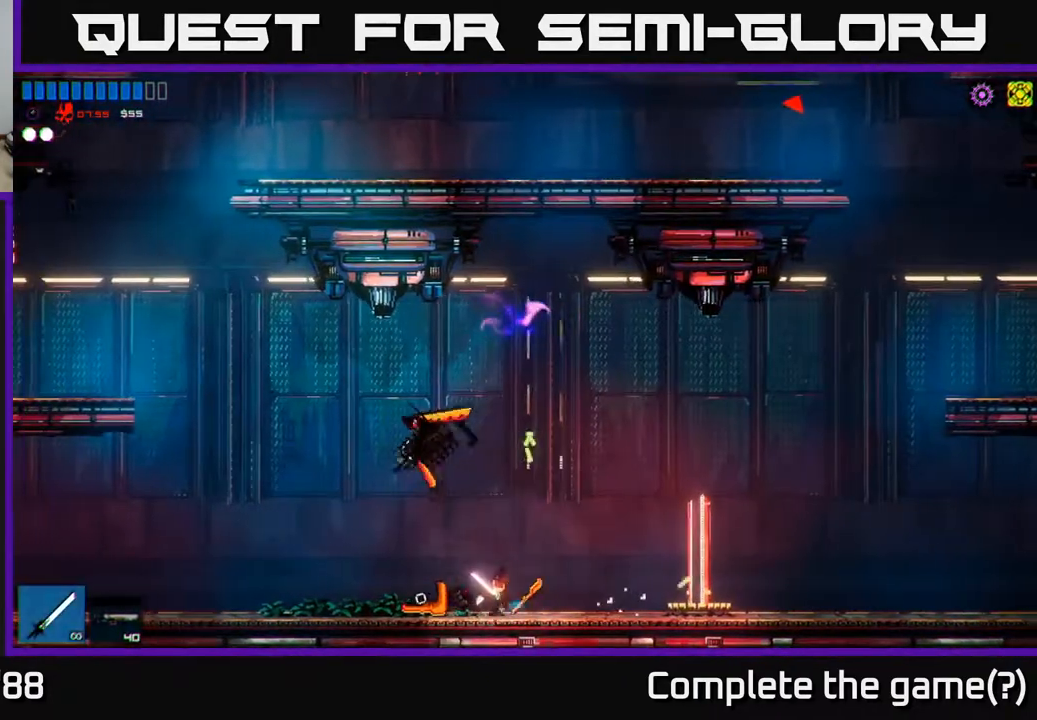
{"buttons": [], "left_stick": "up-right", "right_stick": "up", "events": [[50, "left_stick", "center"], [117, "left_stick", "right"], [150, "A", "down"], [367, "left_stick", "up-right"], [417, "A", "up"]]}
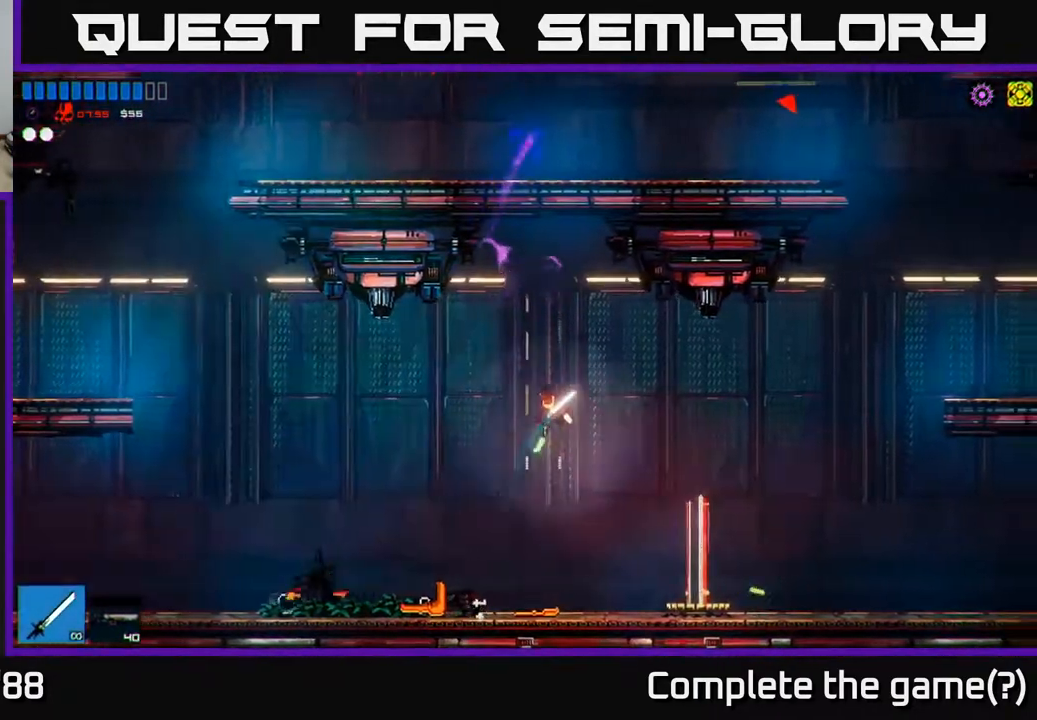
{"buttons": [], "left_stick": "right", "right_stick": "up-right", "events": [[100, "left_stick", "right"], [350, "right_stick", "up-right"]]}
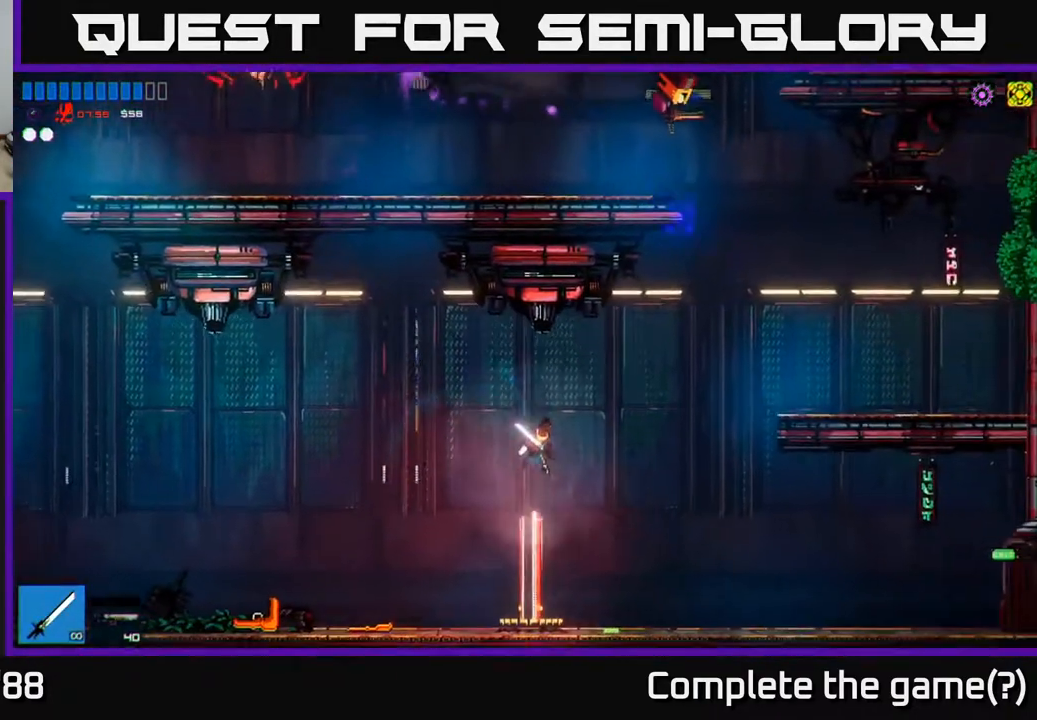
{"buttons": [], "left_stick": "right", "right_stick": "up", "events": [[300, "A", "down"], [467, "A", "up"], [483, "right_stick", "up"]]}
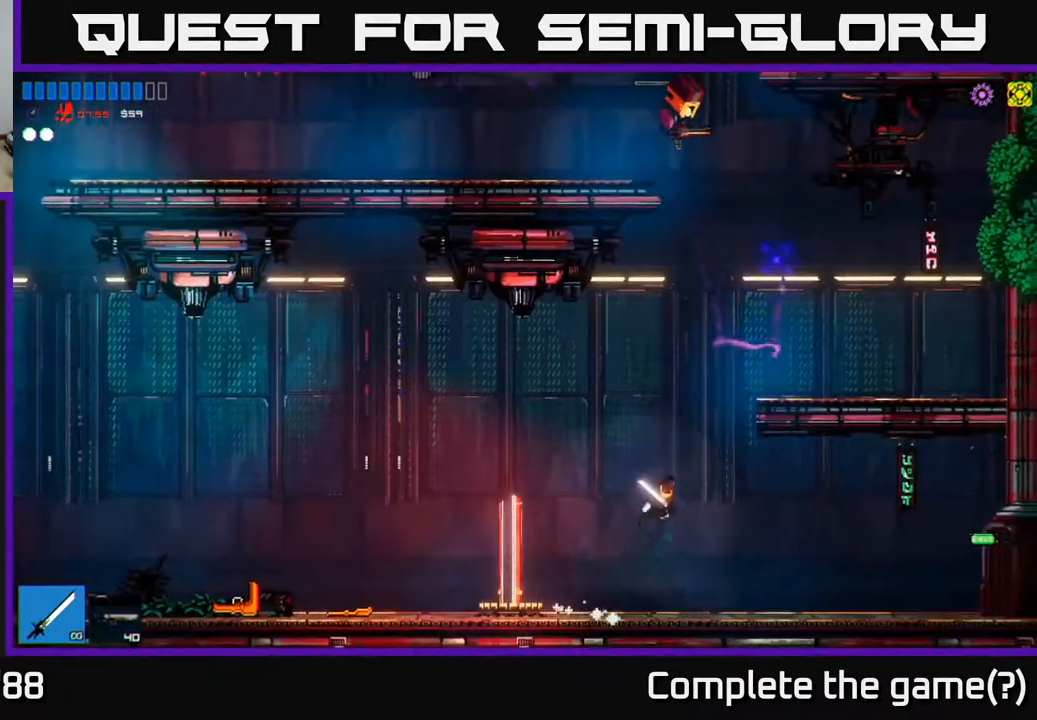
{"buttons": [], "left_stick": "right", "right_stick": "up-left", "events": [[33, "left_stick", "up"], [50, "A", "down"], [100, "L1", "down"], [150, "A", "up"], [233, "L1", "up"], [250, "R2", "down"], [250, "left_stick", "right"], [400, "R2", "up"], [483, "right_stick", "up-left"]]}
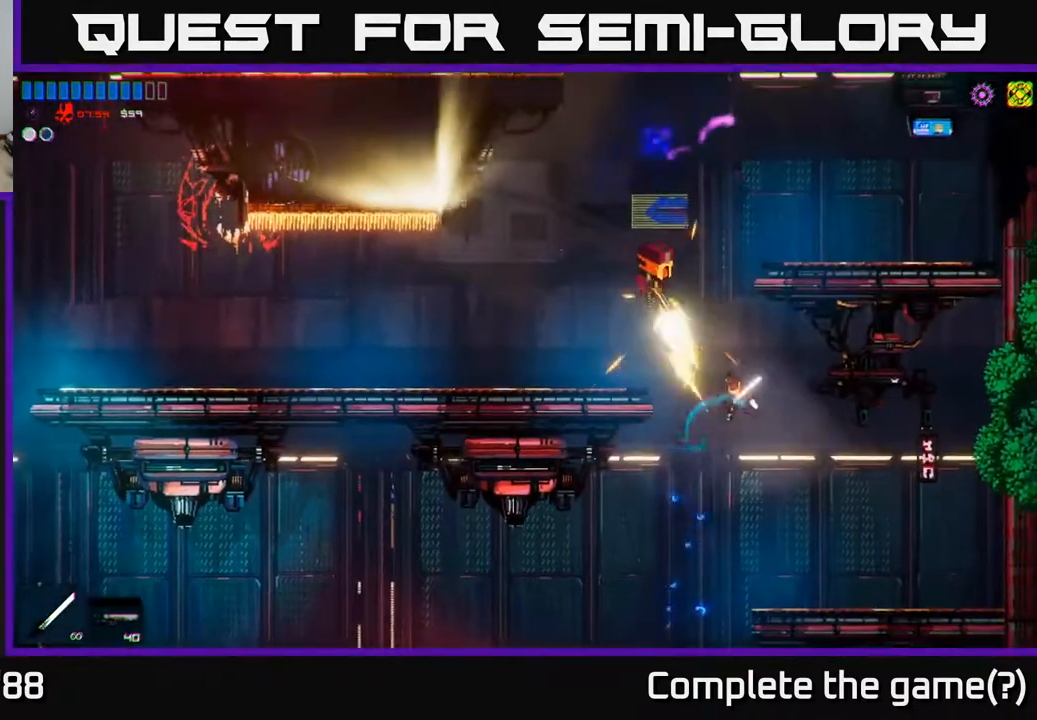
{"buttons": [], "left_stick": "center", "right_stick": "up-left", "events": [[417, "left_stick", "center"]]}
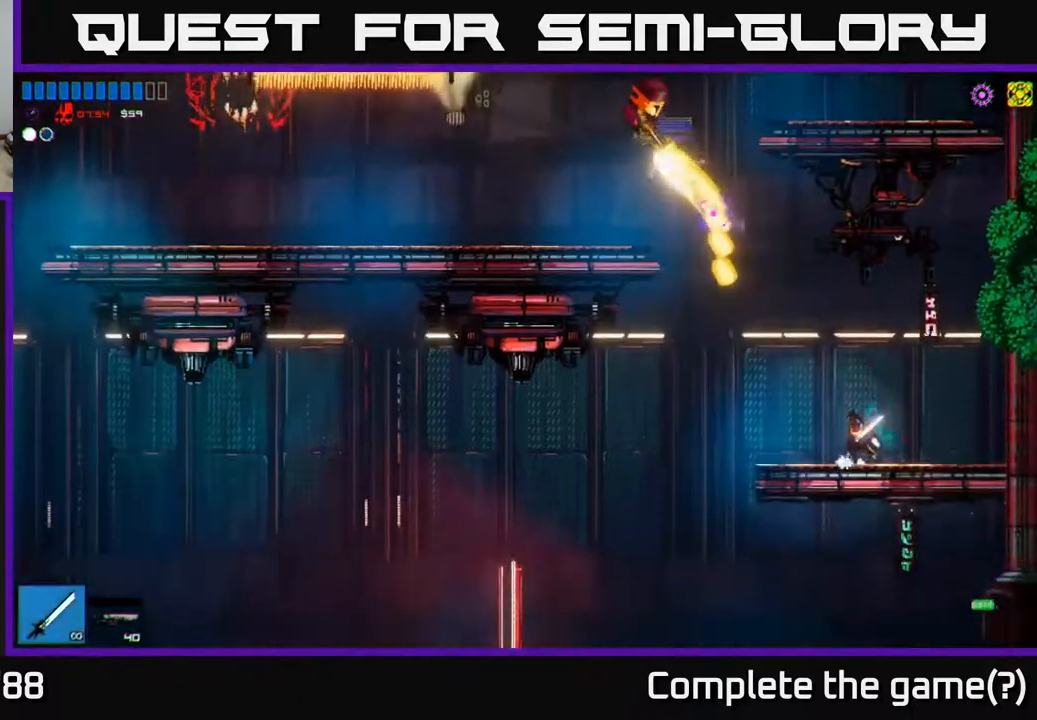
{"buttons": ["L1"], "left_stick": "left", "right_stick": "up-left", "events": [[17, "A", "down"], [217, "A", "up"], [333, "A", "down"], [400, "left_stick", "left"], [467, "L1", "down"], [500, "A", "up"]]}
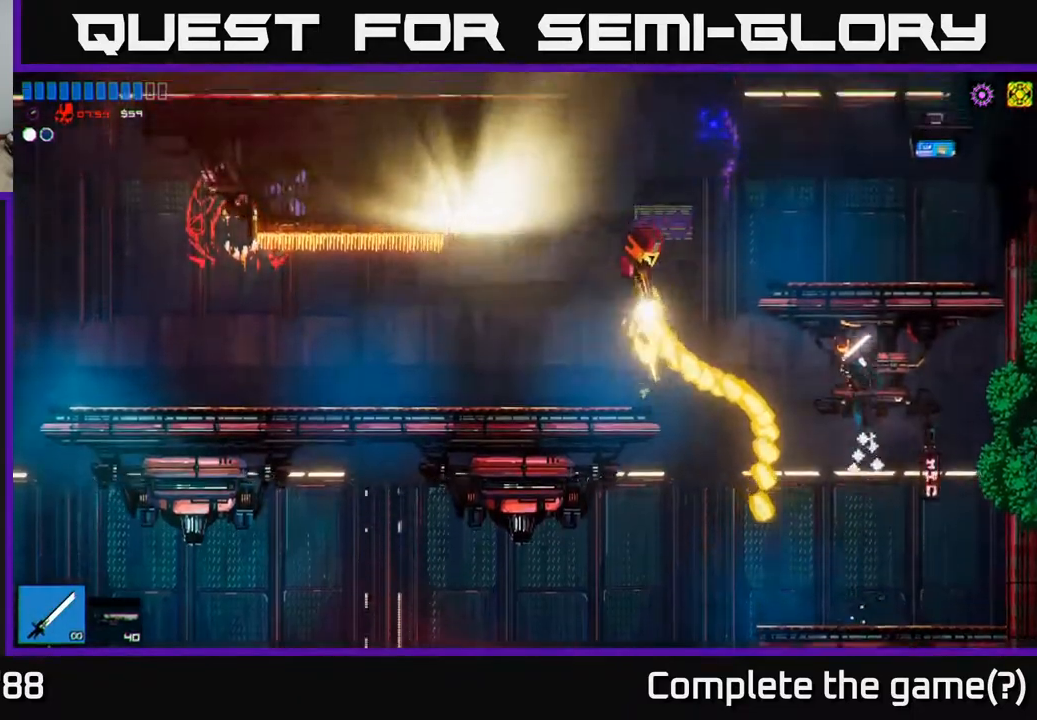
{"buttons": [], "left_stick": "left", "right_stick": "up", "events": [[67, "right_stick", "left"], [100, "L1", "up"], [167, "R2", "down"], [167, "right_stick", "up-left"], [317, "right_stick", "up"], [350, "R2", "up"]]}
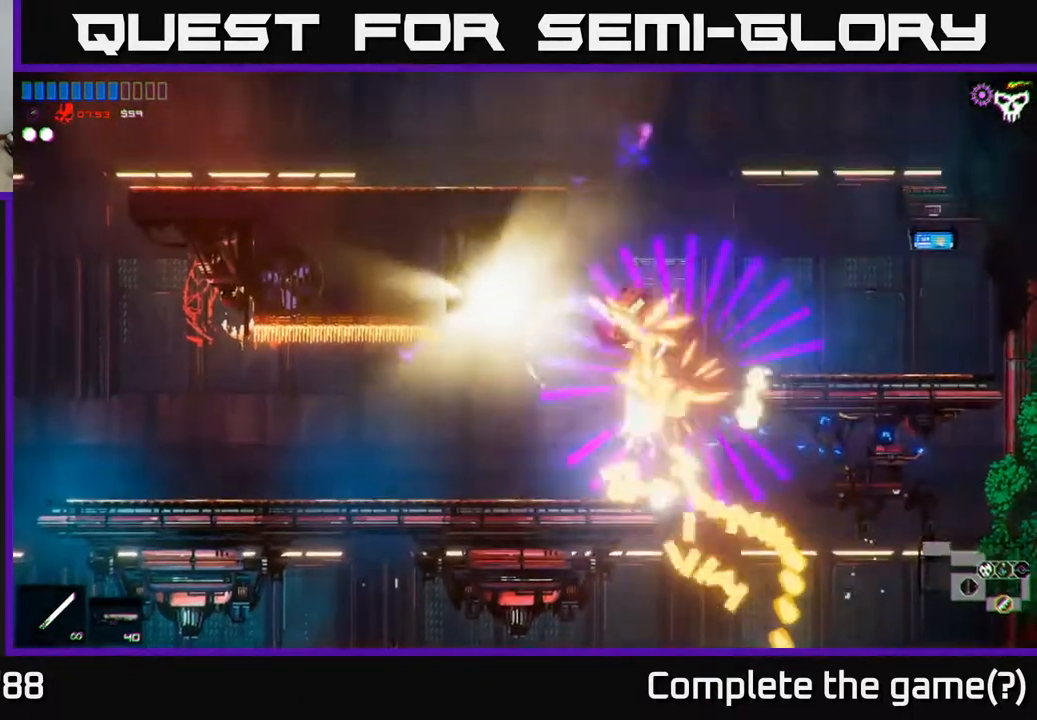
{"buttons": [], "left_stick": "right", "right_stick": "up", "events": [[333, "left_stick", "center"], [483, "left_stick", "right"]]}
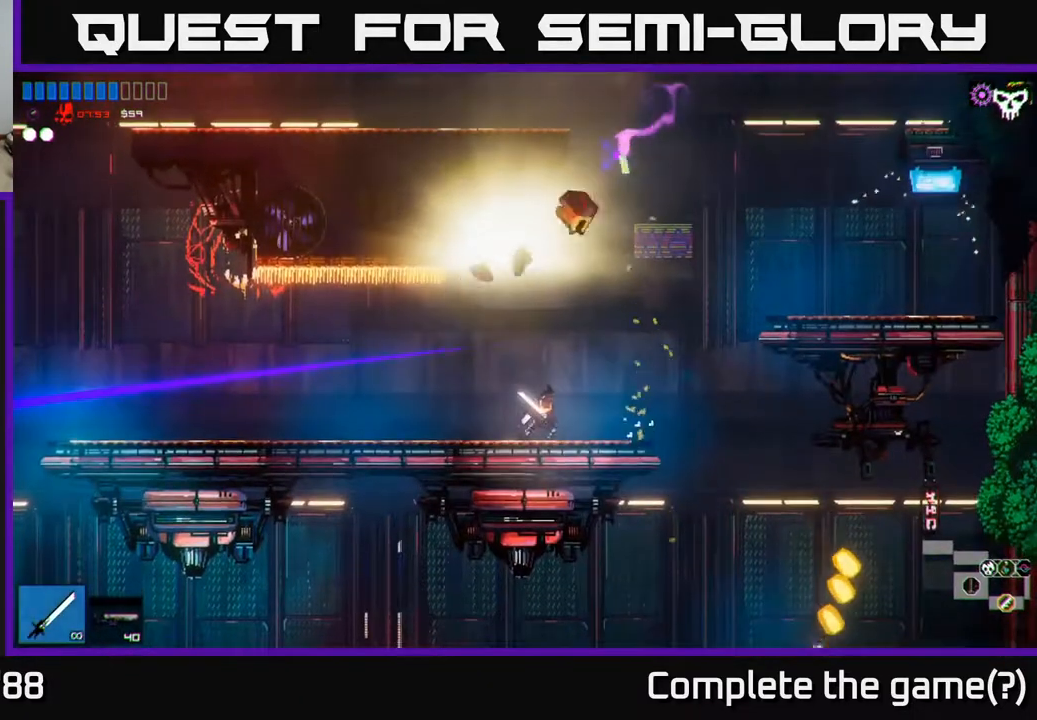
{"buttons": ["A"], "left_stick": "left", "right_stick": "up", "events": [[117, "A", "down"], [267, "A", "up"], [417, "left_stick", "left"], [483, "A", "down"]]}
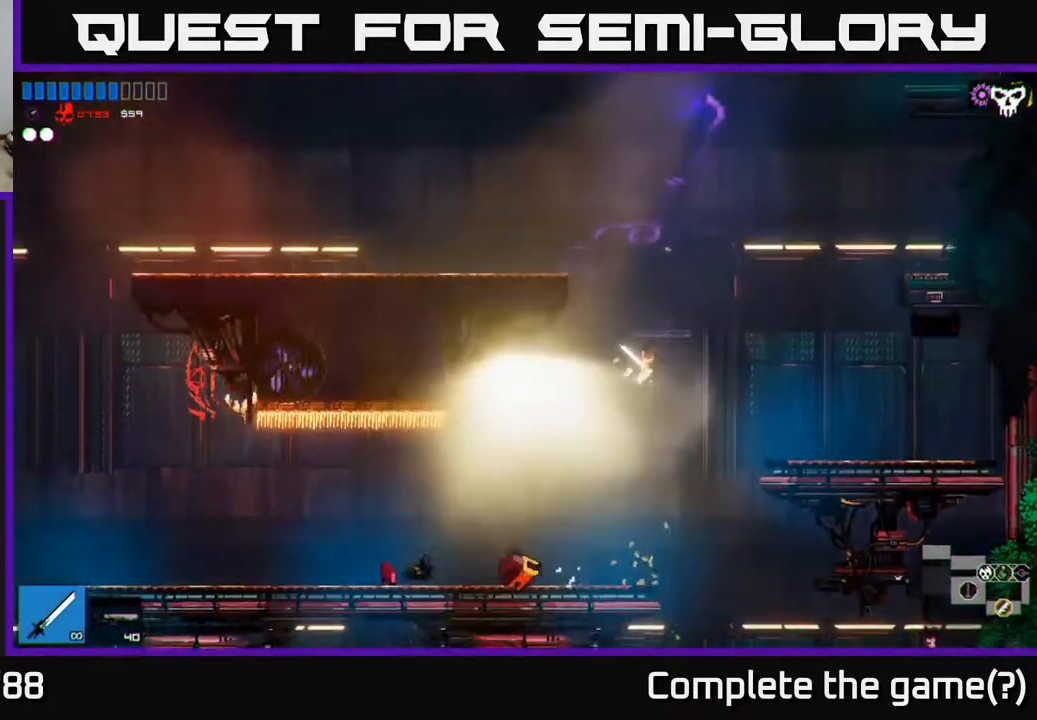
{"buttons": [], "left_stick": "right", "right_stick": "up-left", "events": [[283, "A", "up"], [333, "left_stick", "center"], [400, "left_stick", "right"], [417, "right_stick", "up-left"]]}
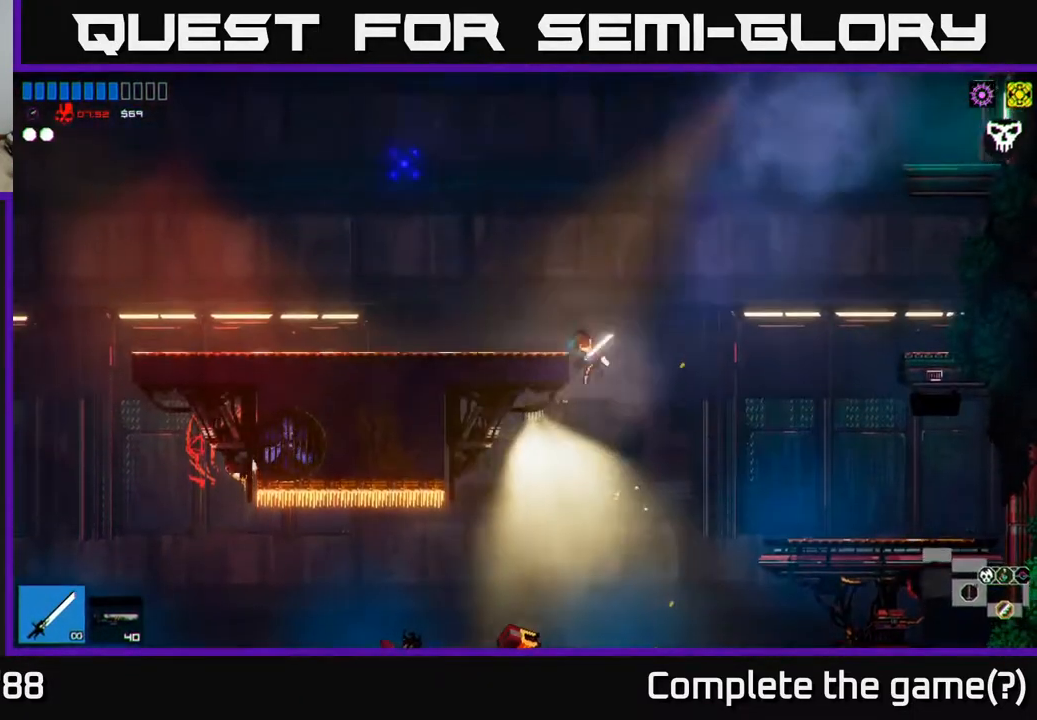
{"buttons": [], "left_stick": "left", "right_stick": "left", "events": [[100, "left_stick", "left"], [450, "right_stick", "left"]]}
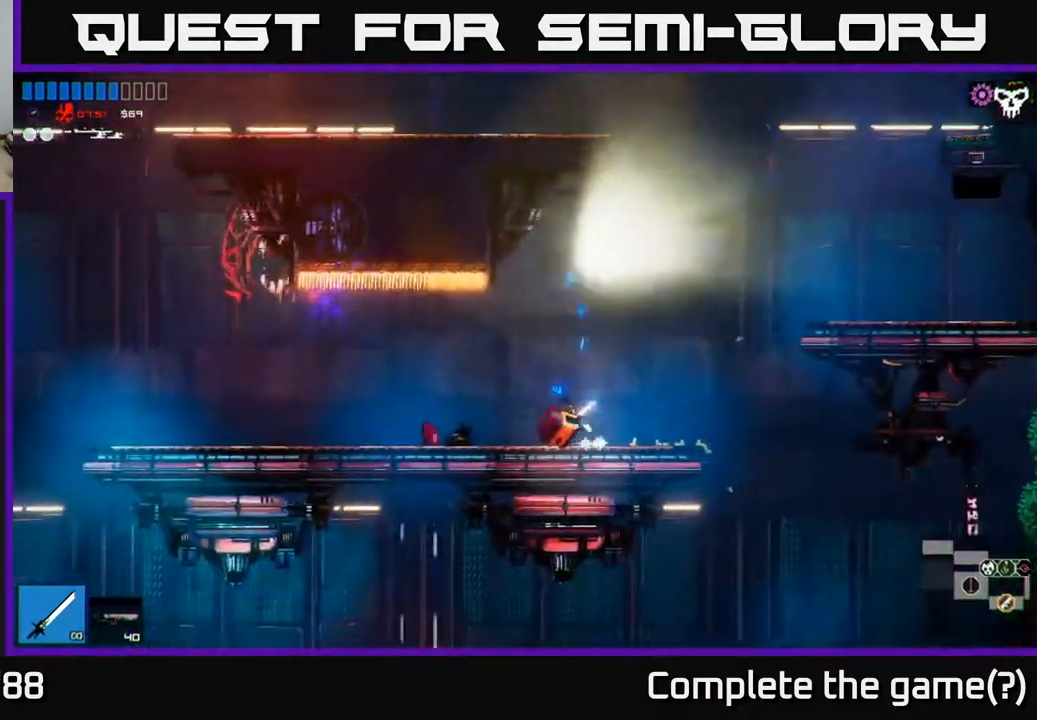
{"buttons": [], "left_stick": "left", "right_stick": "left", "events": [[150, "L1", "down"], [250, "L1", "up"]]}
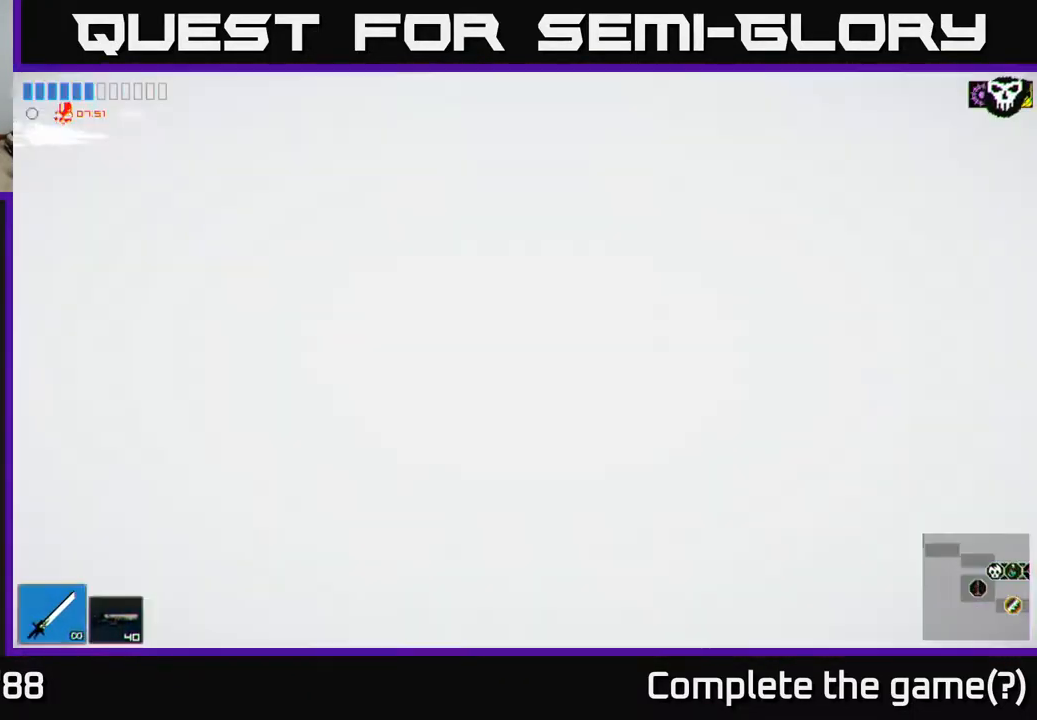
{"buttons": ["A"], "left_stick": "left", "right_stick": "up-left", "events": [[367, "right_stick", "up-left"], [500, "A", "down"]]}
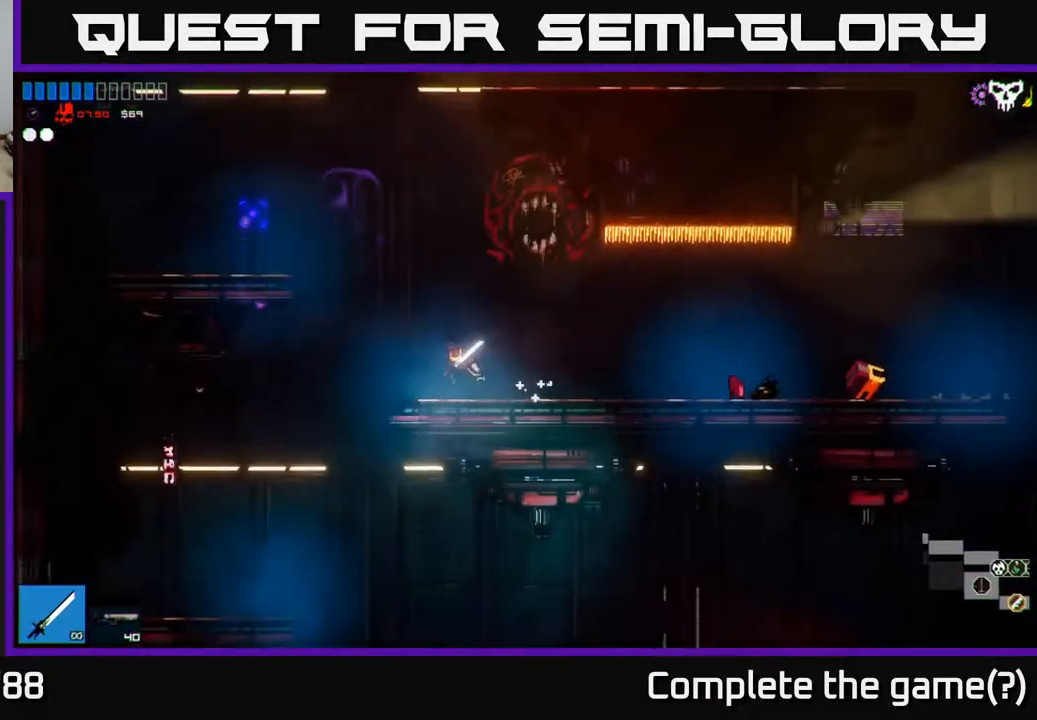
{"buttons": [], "left_stick": "left", "right_stick": "up-left", "events": [[300, "A", "up"]]}
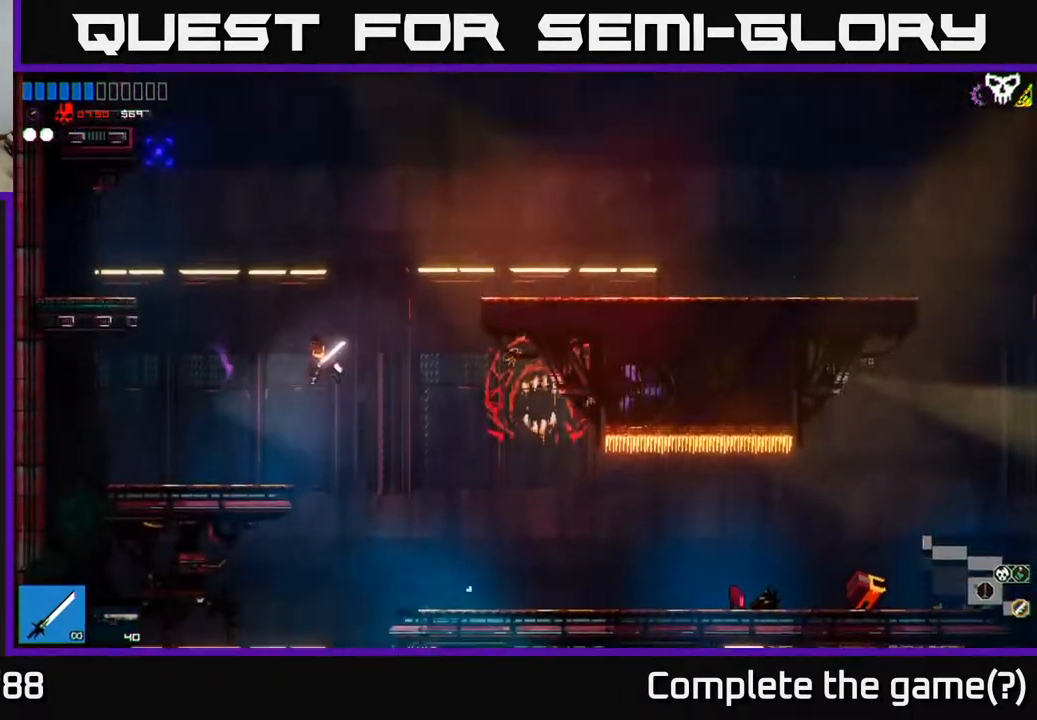
{"buttons": [], "left_stick": "center", "right_stick": "up-right", "events": [[100, "right_stick", "up"], [200, "right_stick", "up-right"], [250, "left_stick", "center"]]}
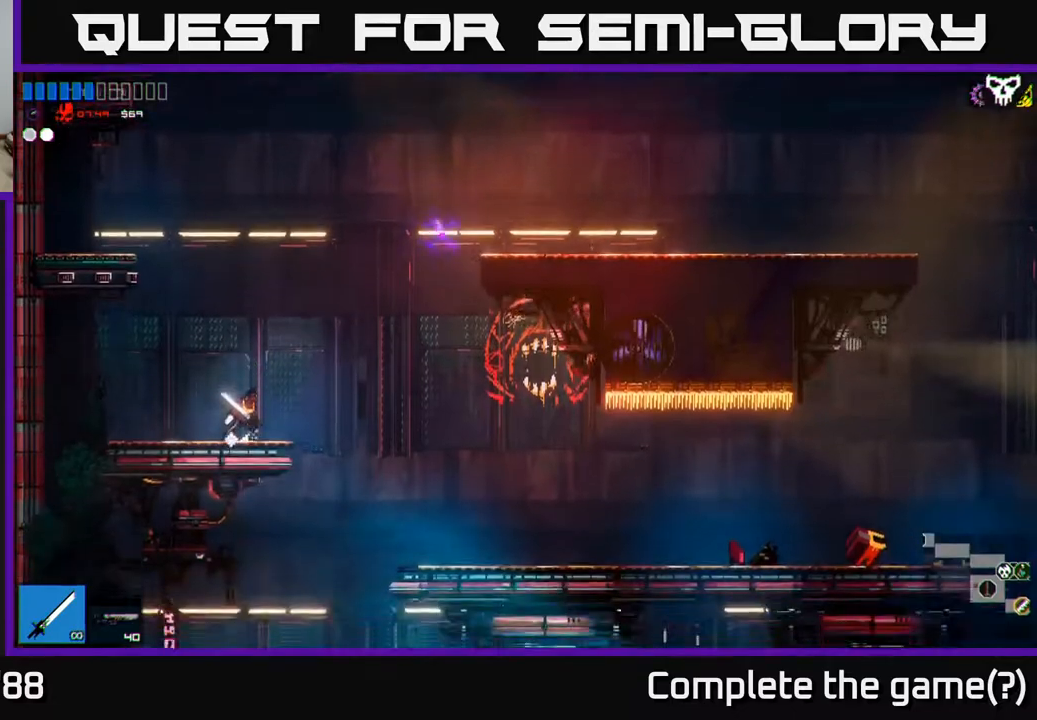
{"buttons": ["L1"], "left_stick": "right", "right_stick": "up-right", "events": [[17, "left_stick", "right"], [67, "A", "down"], [250, "A", "up"], [317, "A", "down"], [417, "L1", "down"], [467, "A", "up"]]}
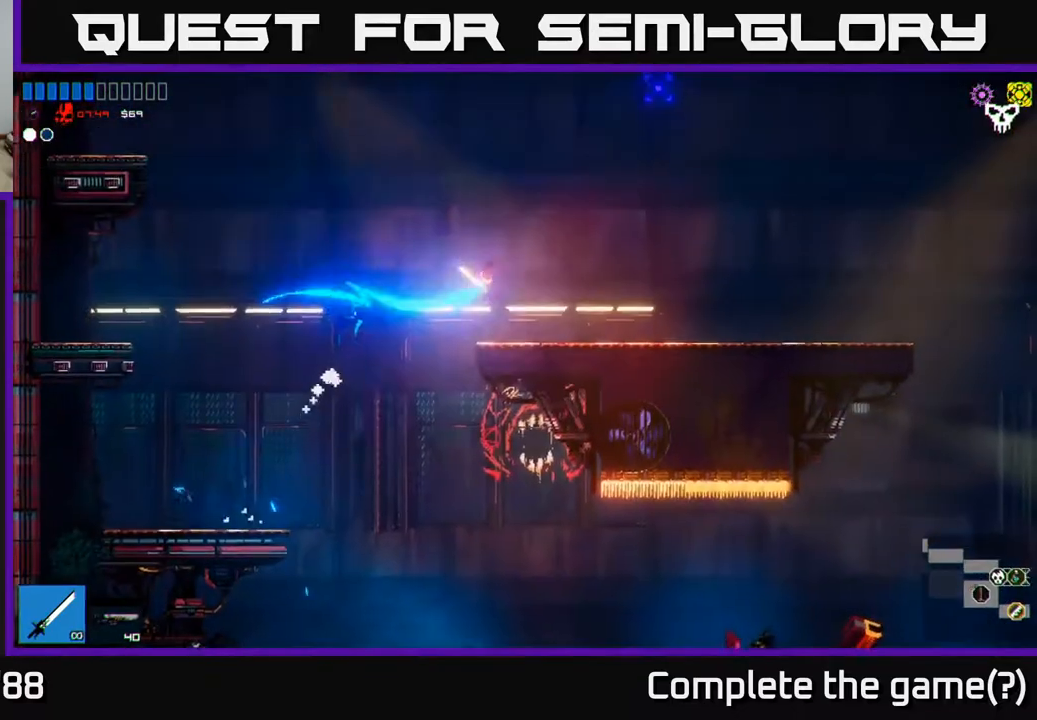
{"buttons": [], "left_stick": "right", "right_stick": "up-right", "events": [[67, "L1", "up"]]}
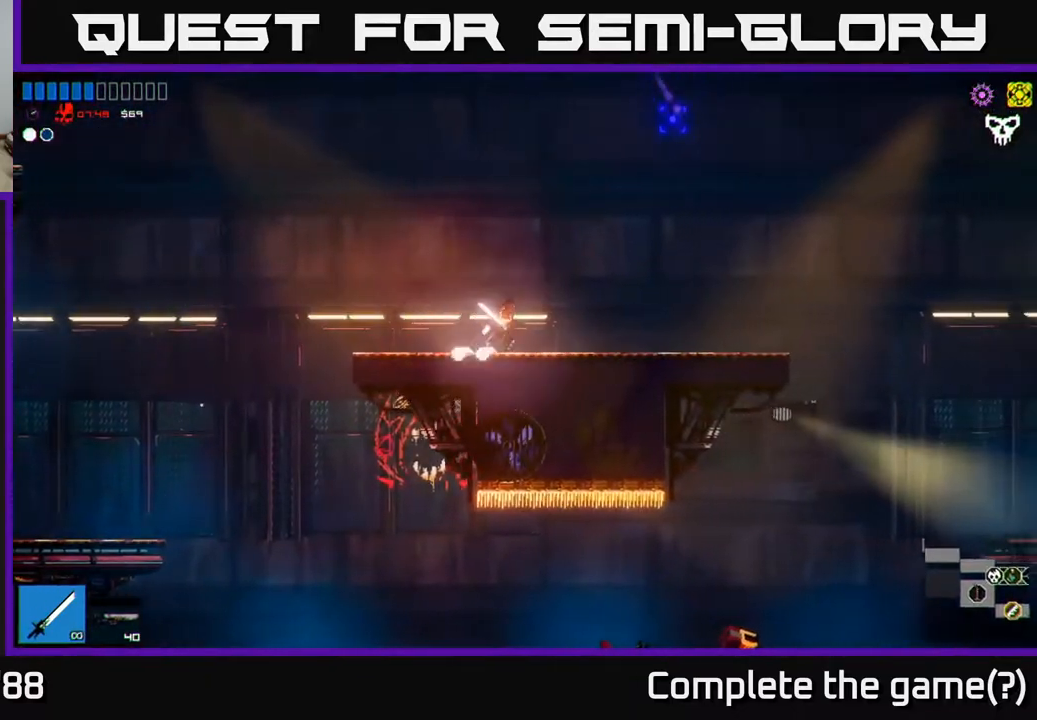
{"buttons": [], "left_stick": "right", "right_stick": "up-right", "events": []}
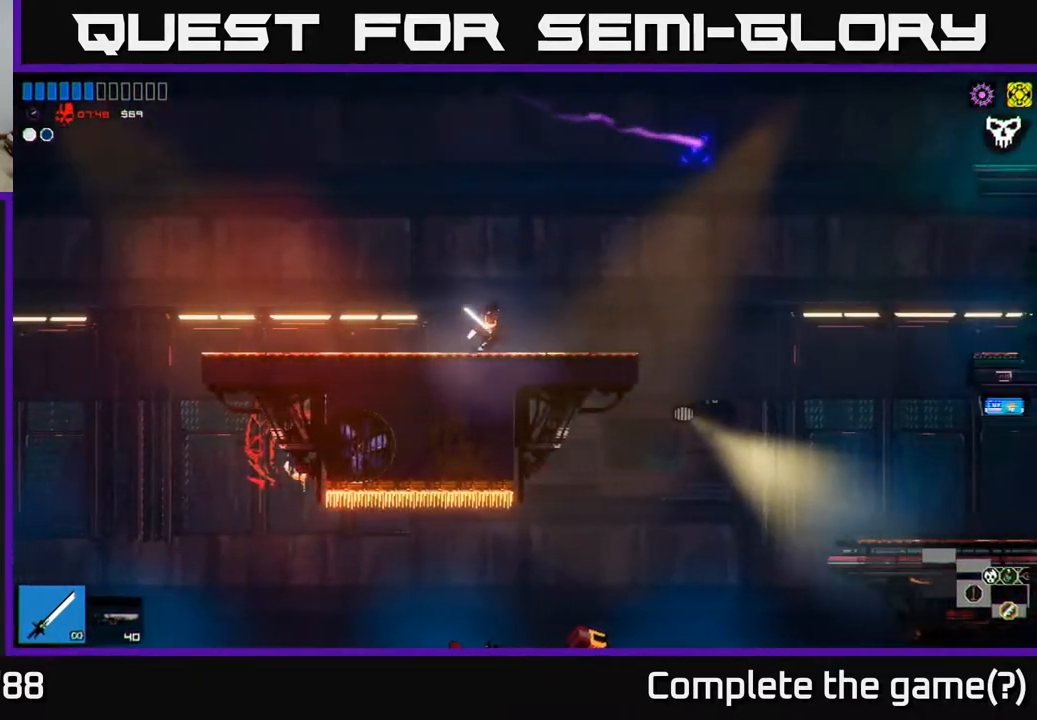
{"buttons": [], "left_stick": "right", "right_stick": "up-right", "events": [[167, "A", "down"], [283, "L1", "down"], [300, "A", "up"], [433, "L1", "up"]]}
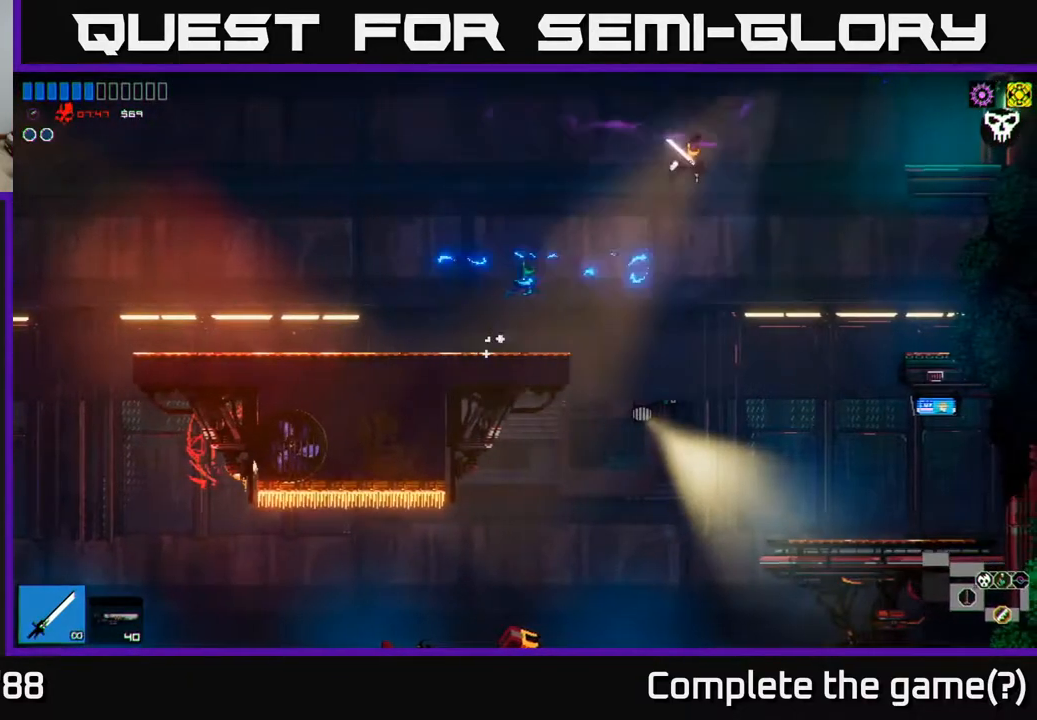
{"buttons": ["A"], "left_stick": "right", "right_stick": "up-right", "events": [[50, "L1", "down"], [150, "L1", "up"], [383, "A", "down"]]}
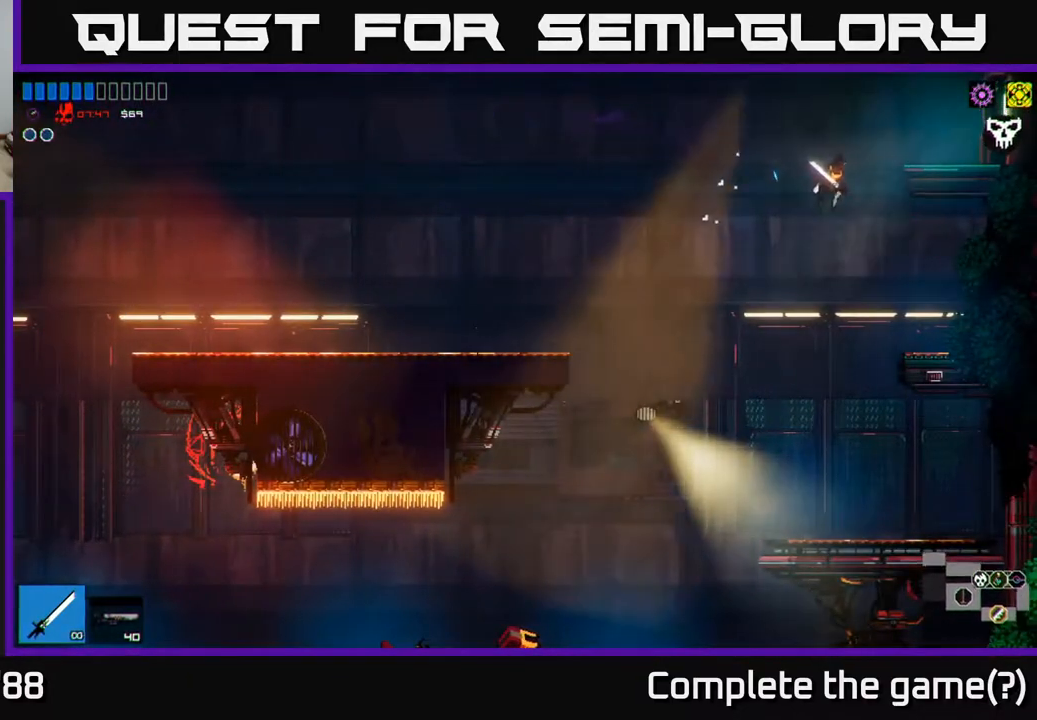
{"buttons": ["A"], "left_stick": "center", "right_stick": "up", "events": [[33, "A", "up"], [67, "left_stick", "up"], [200, "left_stick", "center"], [350, "right_stick", "up"], [500, "A", "down"]]}
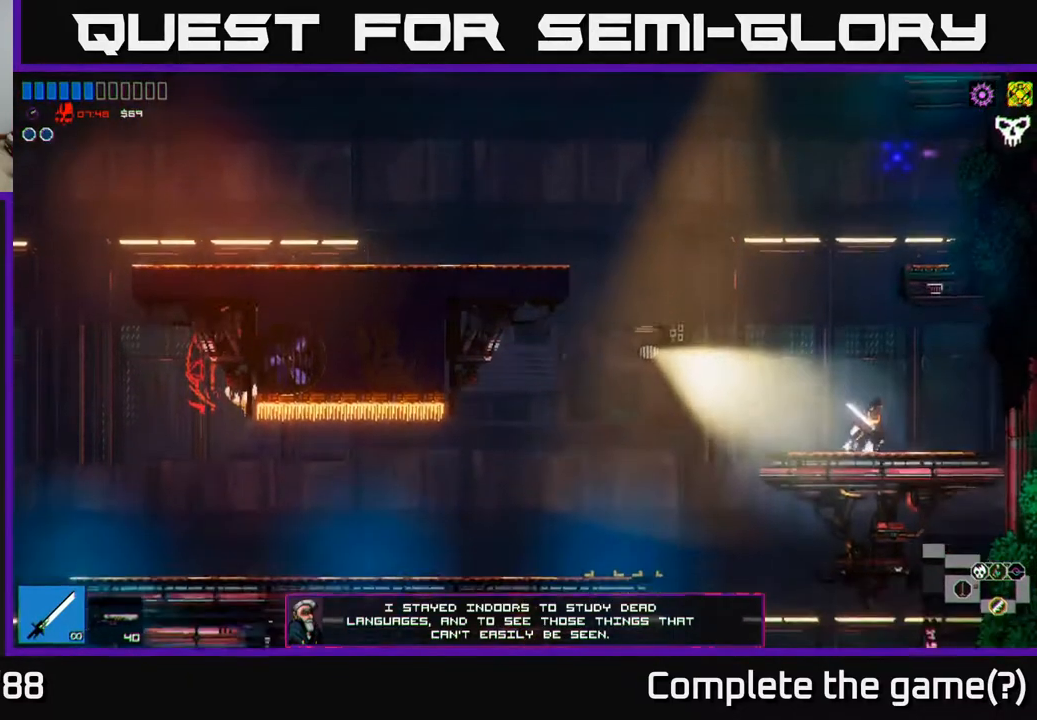
{"buttons": ["A"], "left_stick": "up", "right_stick": "up", "events": [[300, "A", "up"], [367, "left_stick", "up"], [417, "A", "down"]]}
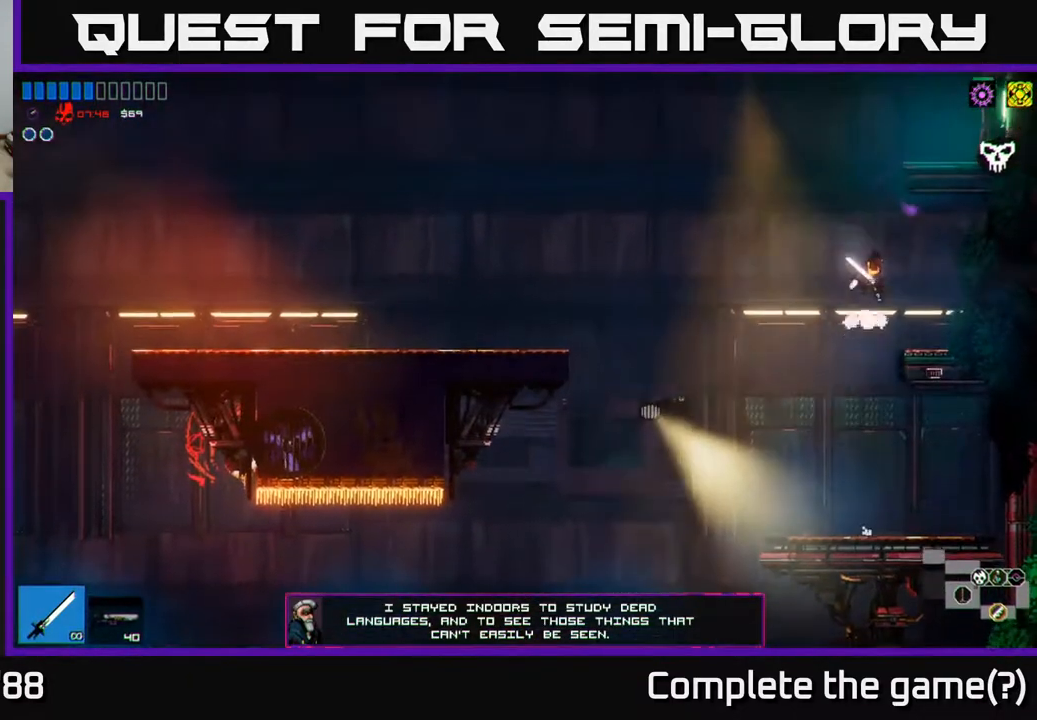
{"buttons": [], "left_stick": "right", "right_stick": "up", "events": [[33, "L1", "down"], [50, "A", "up"], [167, "L1", "up"], [200, "left_stick", "right"]]}
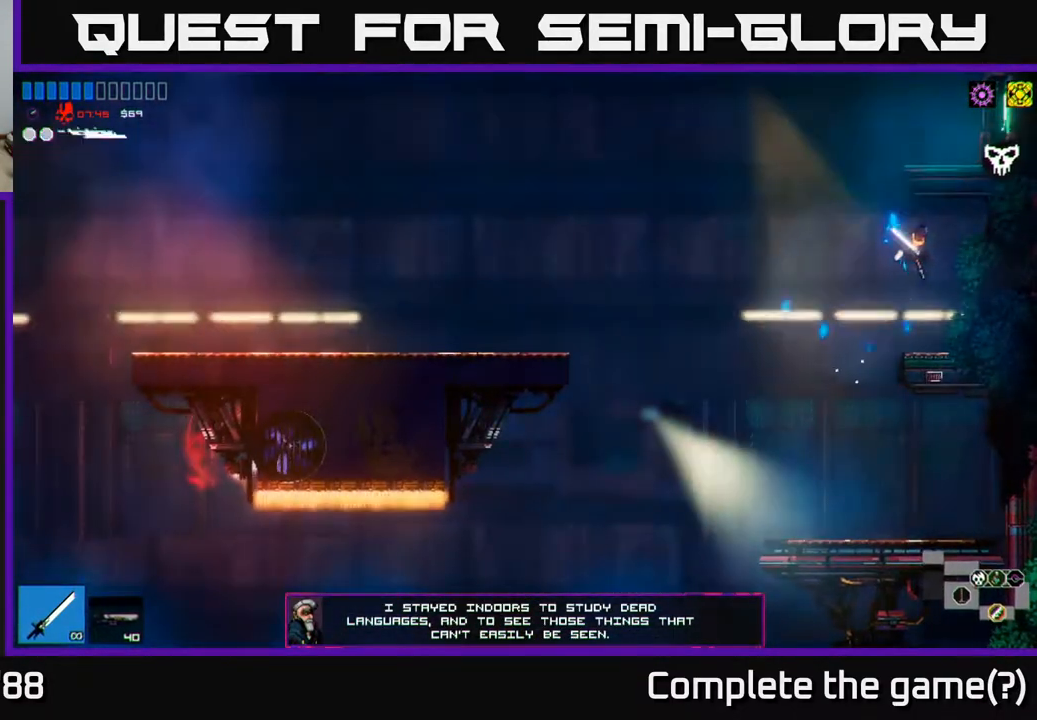
{"buttons": [], "left_stick": "left", "right_stick": "up", "events": [[50, "left_stick", "up-right"], [183, "left_stick", "left"], [333, "A", "down"], [483, "A", "up"]]}
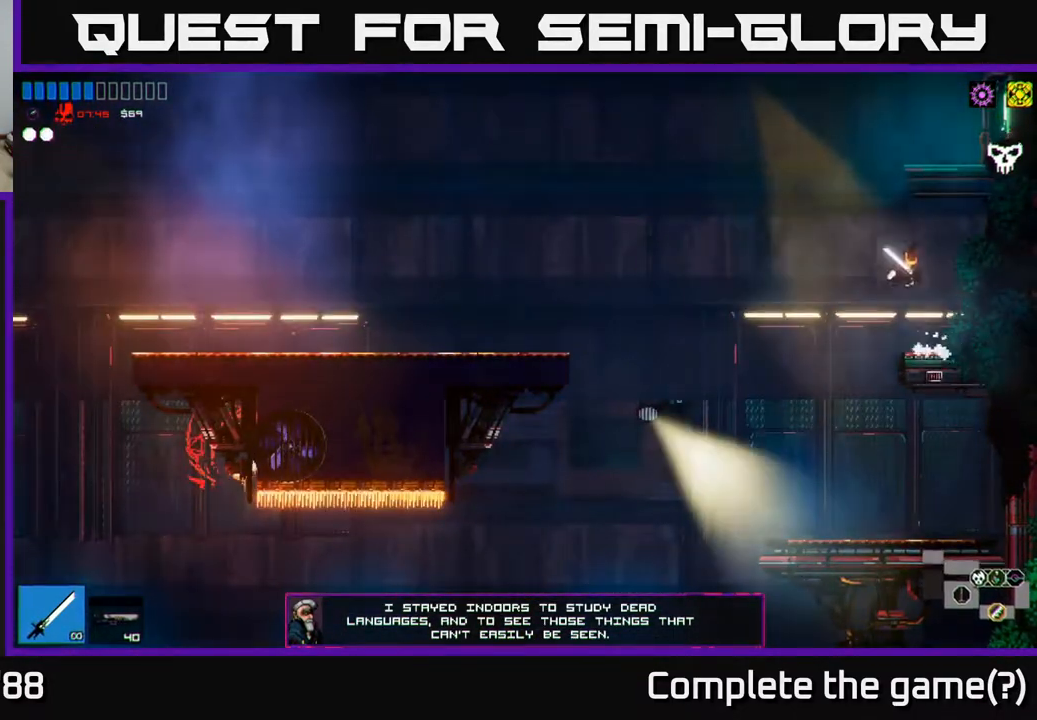
{"buttons": [], "left_stick": "right", "right_stick": "up-right", "events": [[33, "left_stick", "center"], [100, "A", "down"], [117, "left_stick", "right"], [267, "A", "up"], [467, "right_stick", "up-right"]]}
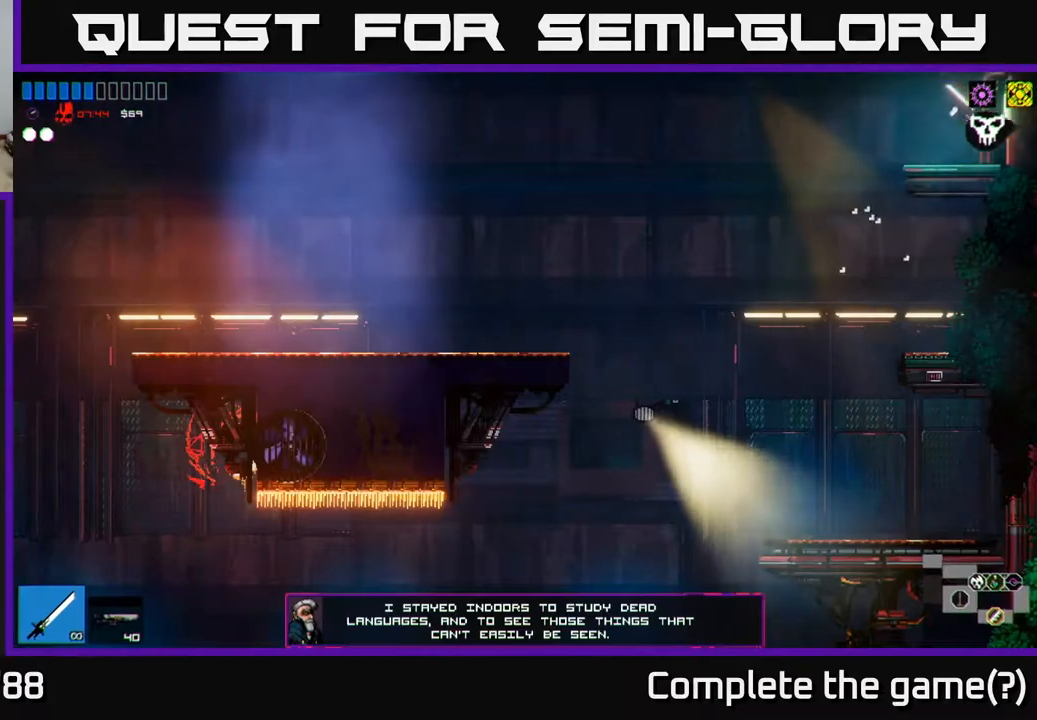
{"buttons": [], "left_stick": "right", "right_stick": "up-right", "events": []}
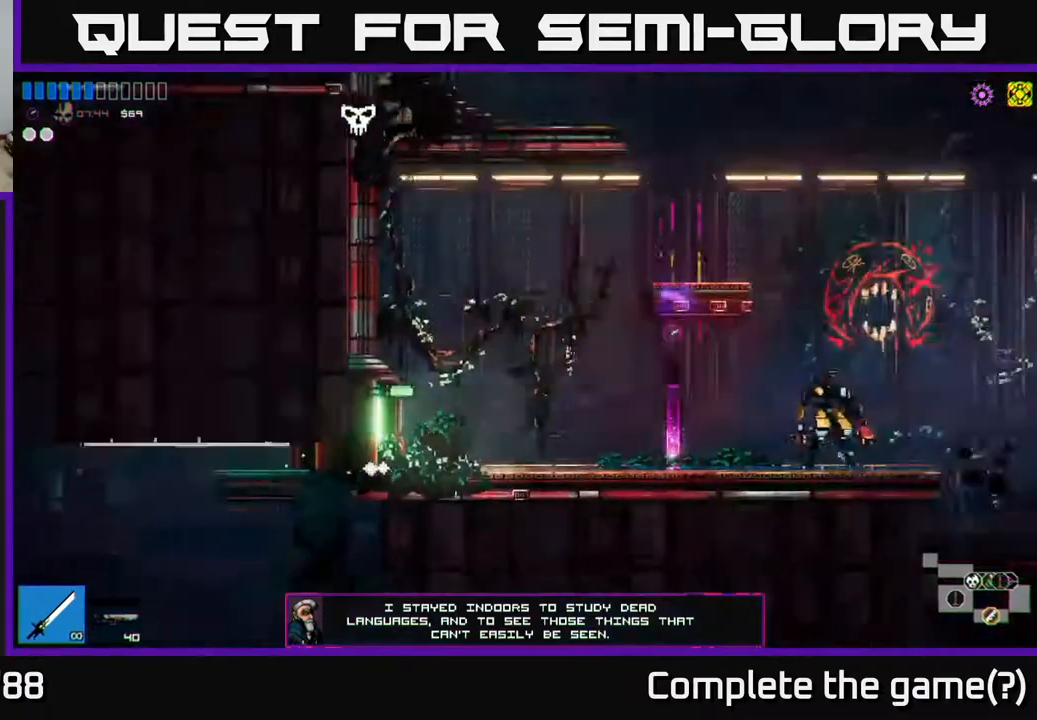
{"buttons": [], "left_stick": "right", "right_stick": "up-right", "events": []}